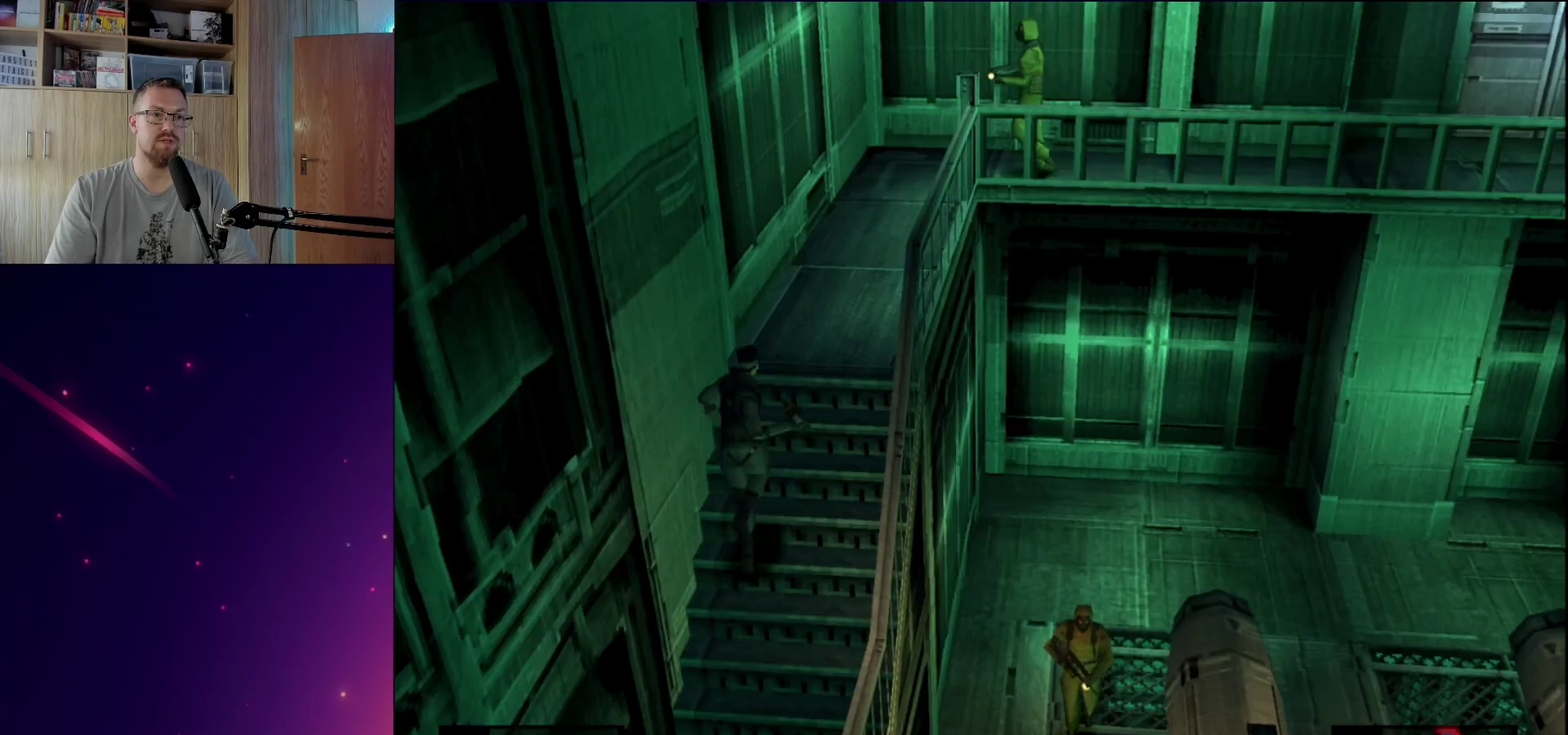
Gameplay with a controller (PlayStation layout); each line is a JSON object with the inputs held at the frame after it (dt_ms = milliseconds from this image to that frame). "events" lists button and stick changes between this image and that frame as [ms after this image, input, new state], when the widget could be followed in between. This overlay highlights the sticks when they move; stick clicks (L3 R3) are not distinguishable. Not read: L3 R3 left_stick right_stick.
{"dt_ms": 500, "buttons": [], "events": []}
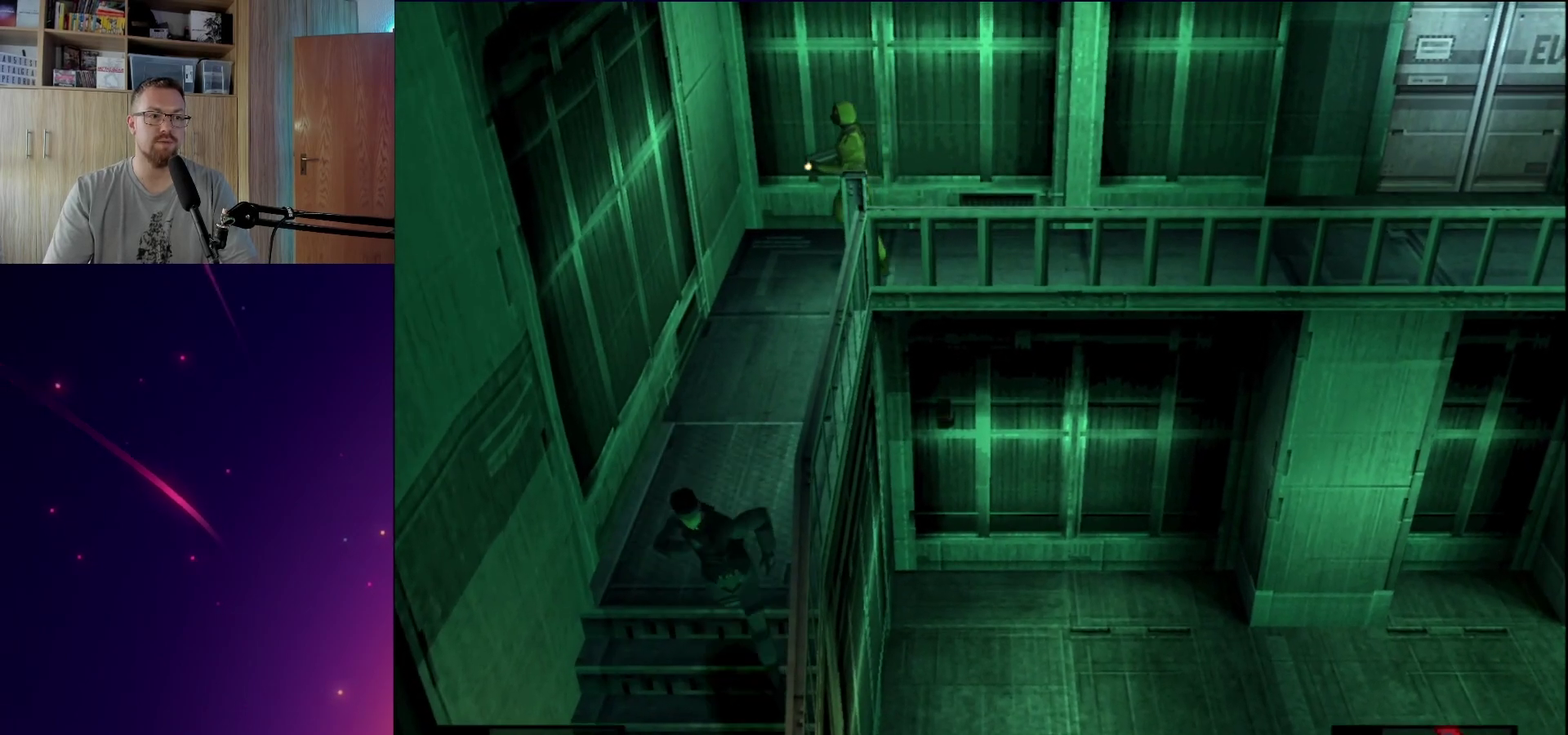
{"dt_ms": 800, "buttons": [], "events": []}
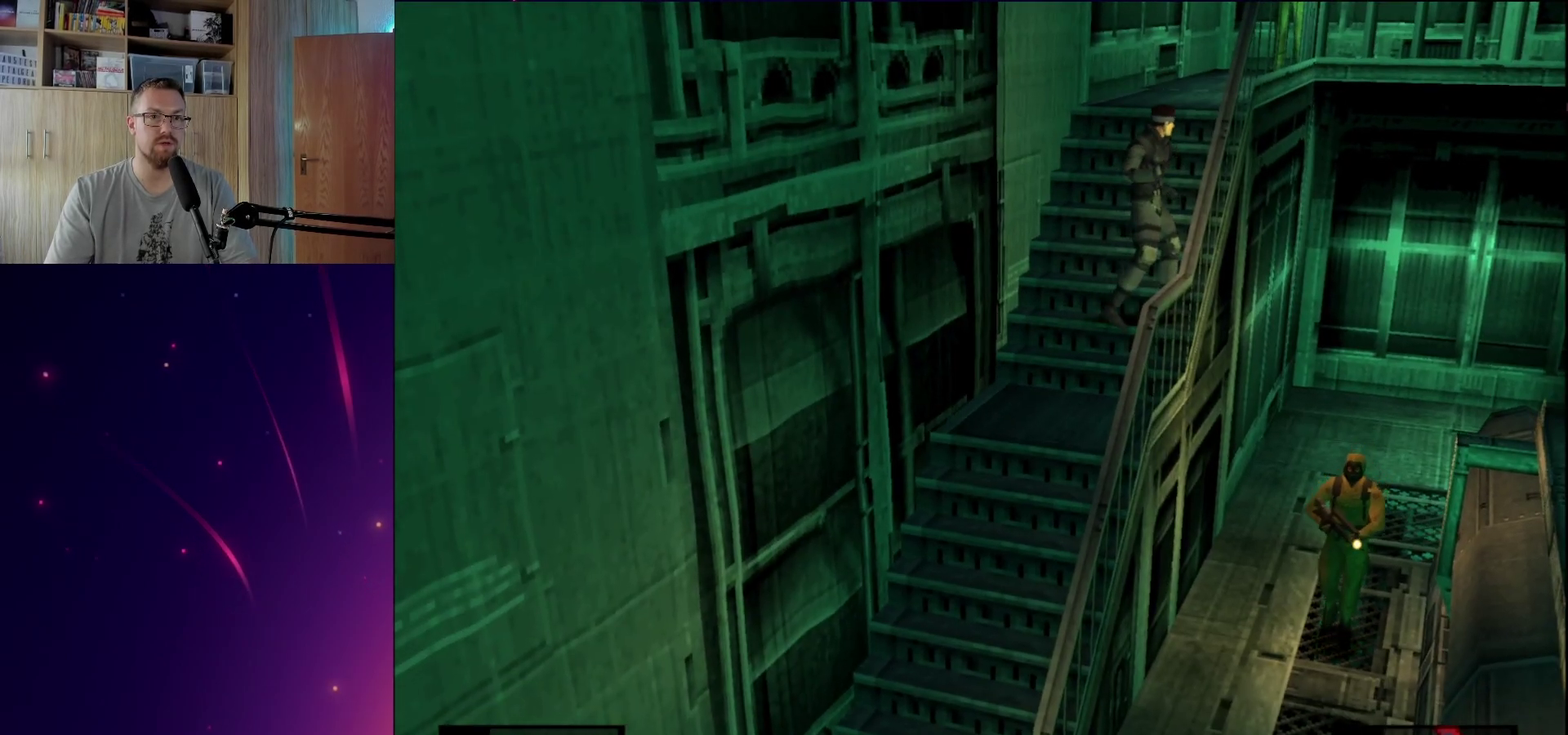
{"dt_ms": 400, "buttons": [], "events": []}
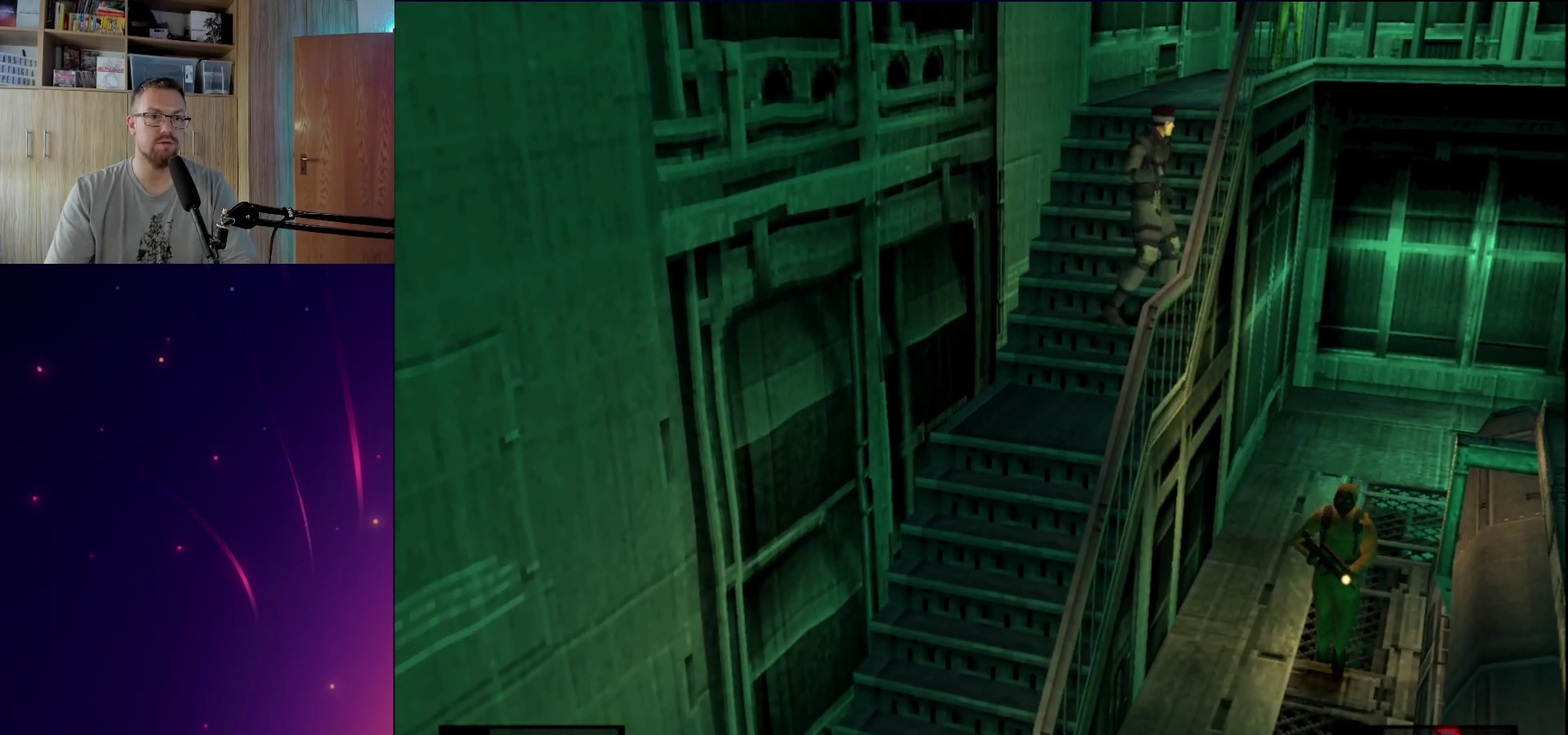
{"dt_ms": 500, "buttons": [], "events": []}
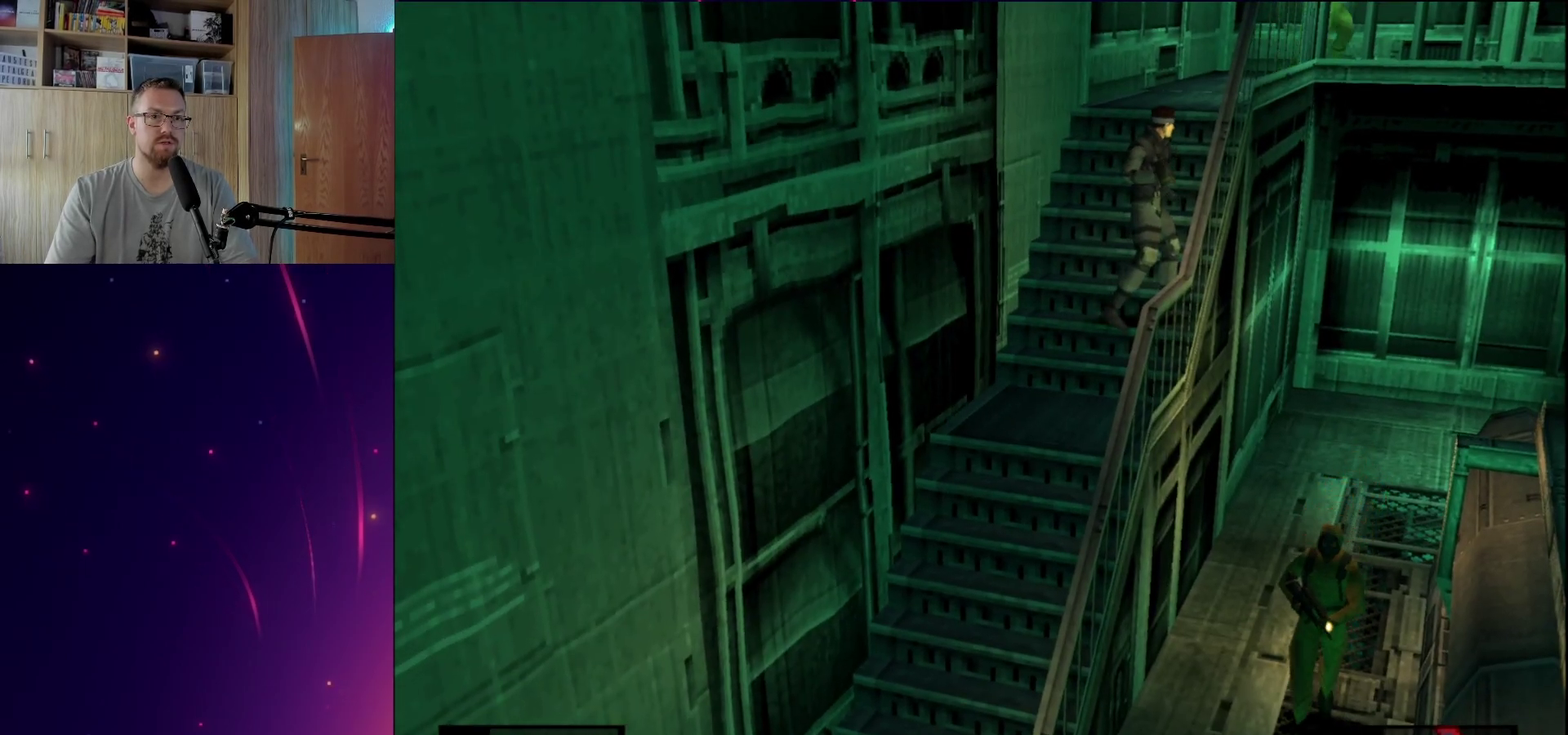
{"dt_ms": 500, "buttons": [], "events": []}
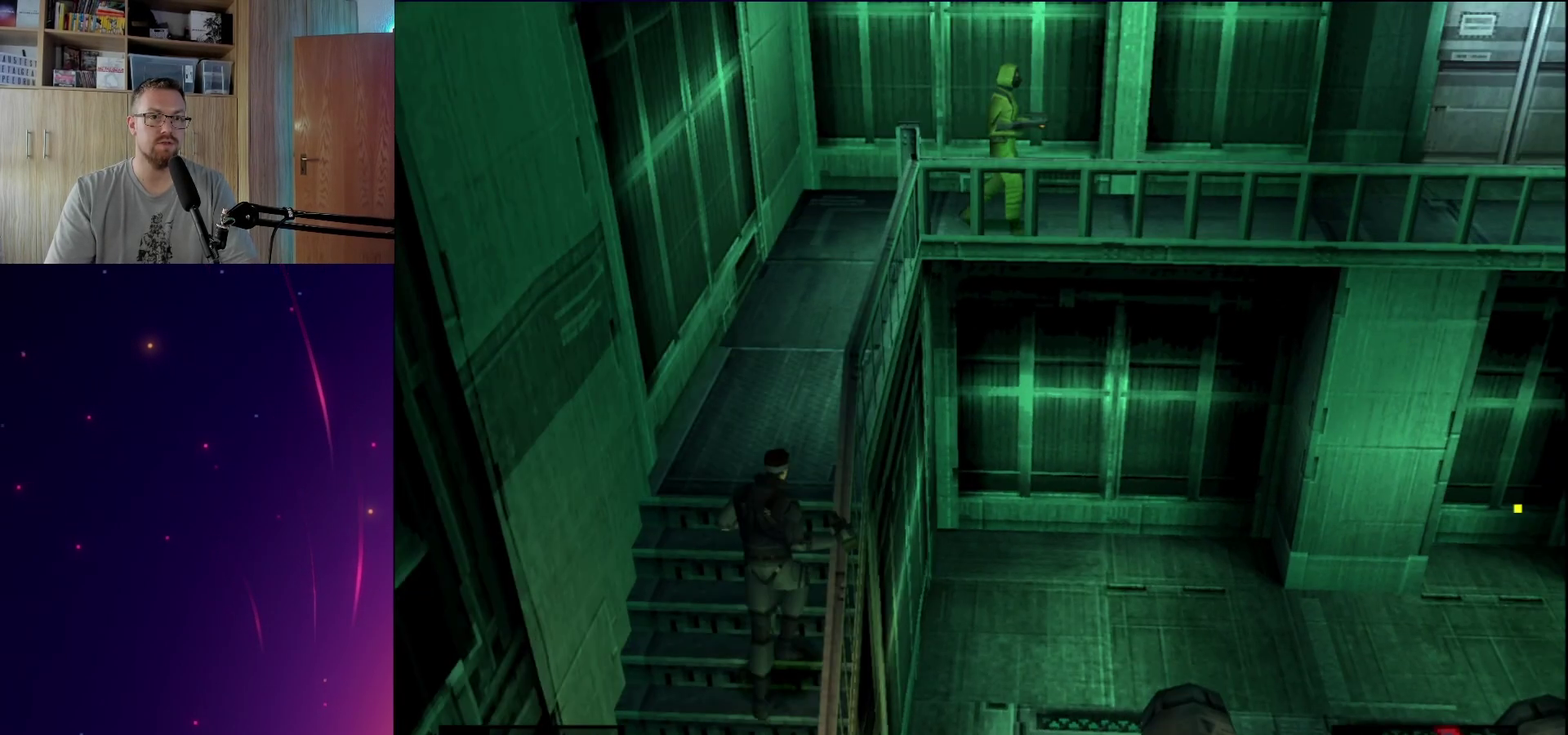
{"dt_ms": 500, "buttons": [], "events": []}
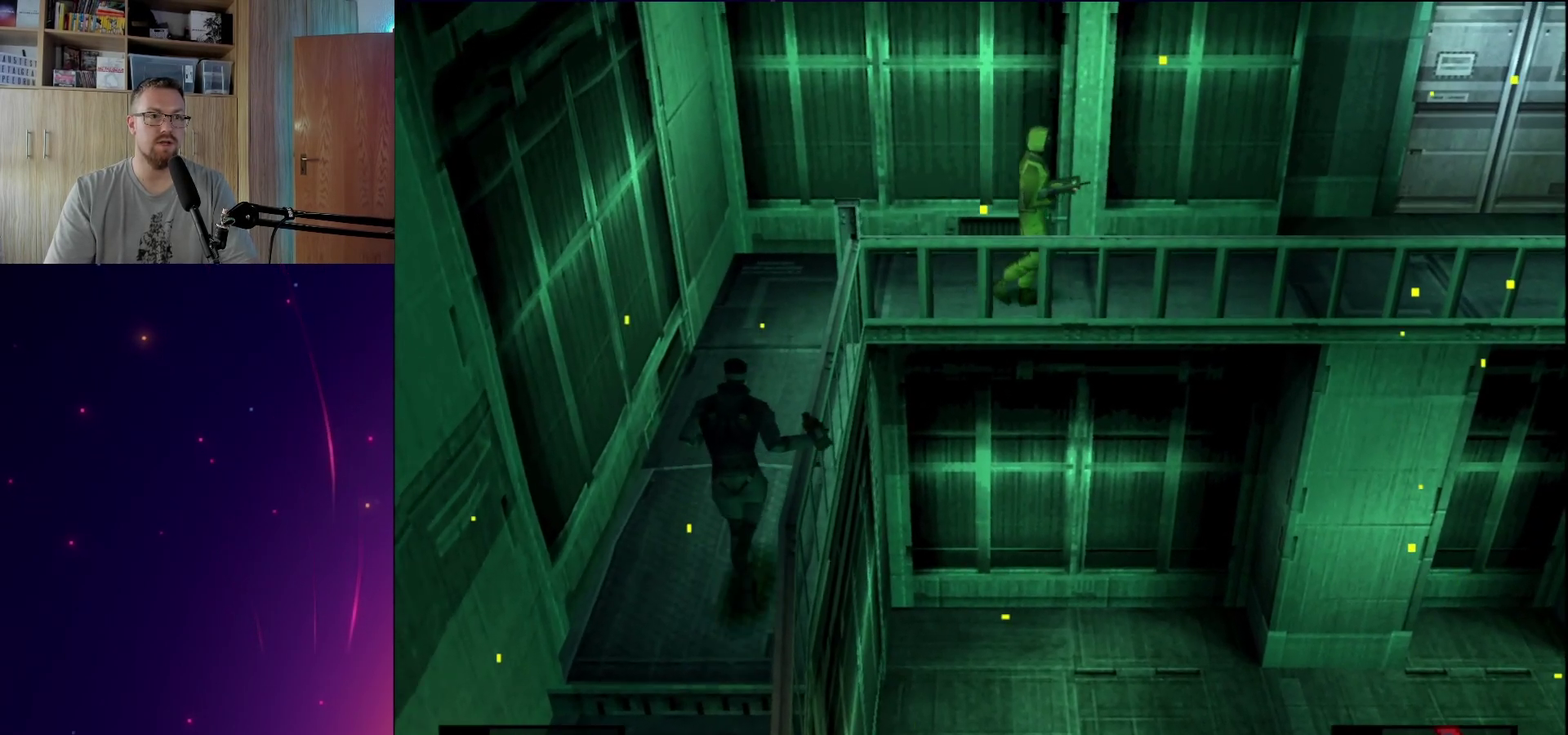
{"dt_ms": 400, "buttons": [], "events": []}
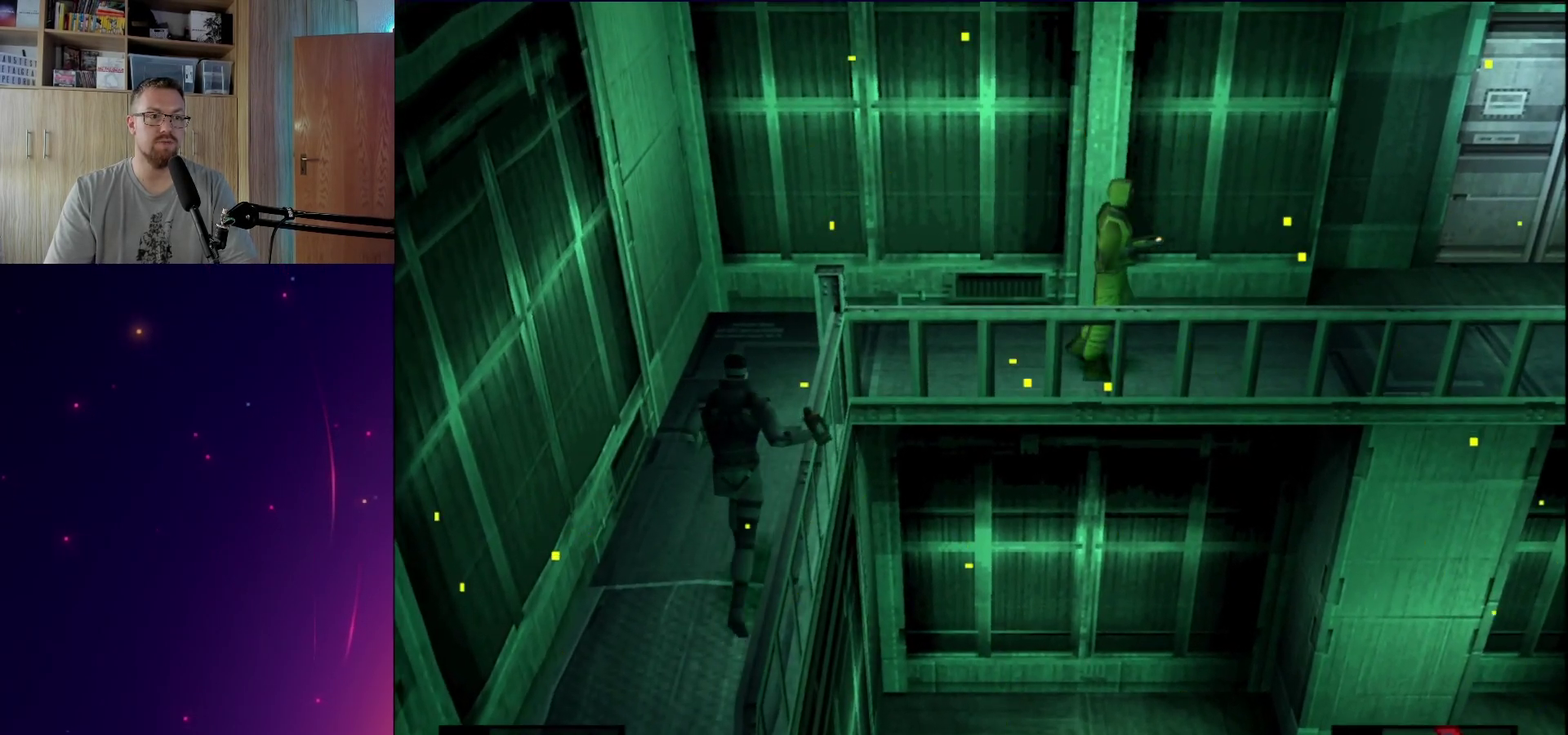
{"dt_ms": 800, "buttons": [], "events": []}
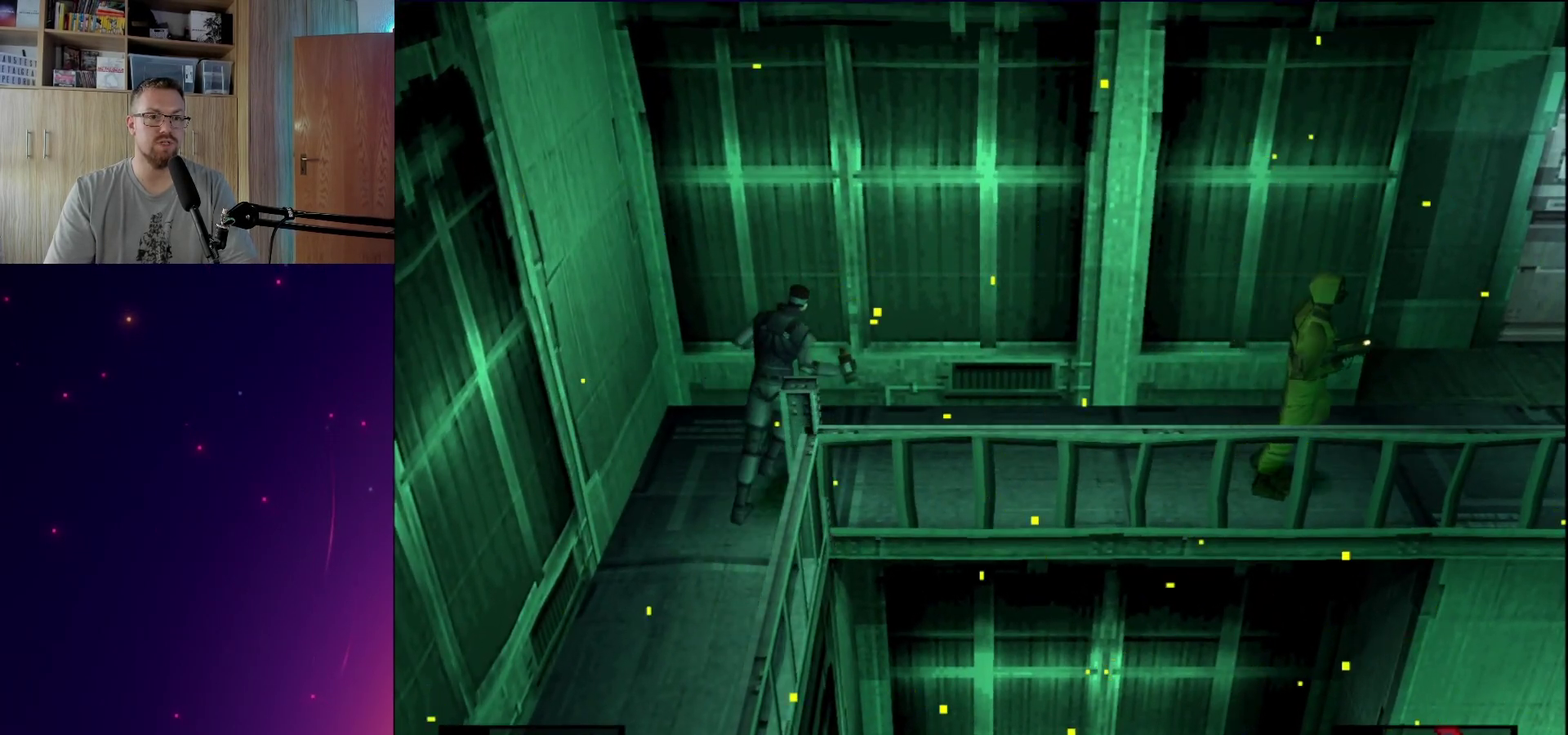
{"dt_ms": 300, "buttons": [], "events": []}
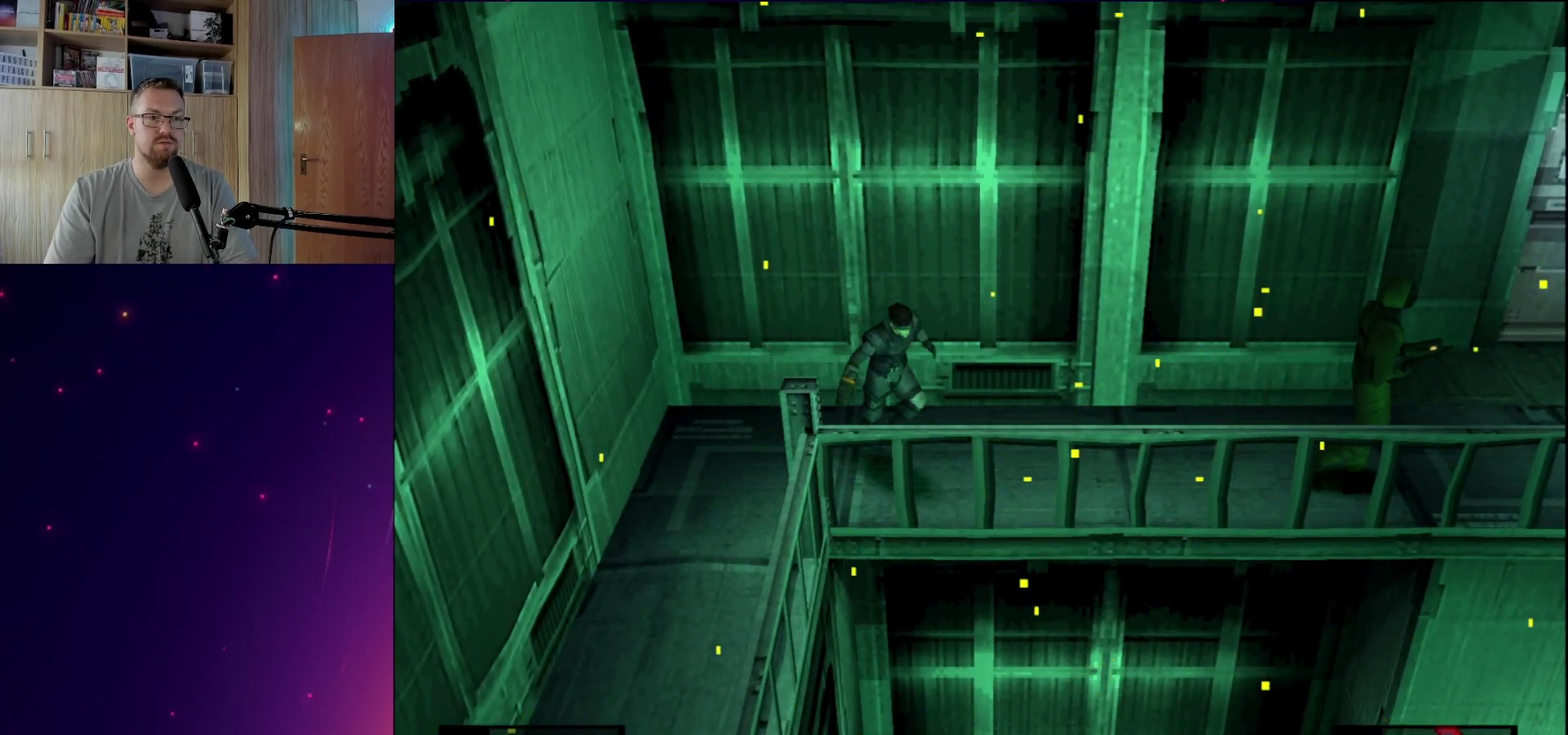
{"dt_ms": 300, "buttons": [], "events": []}
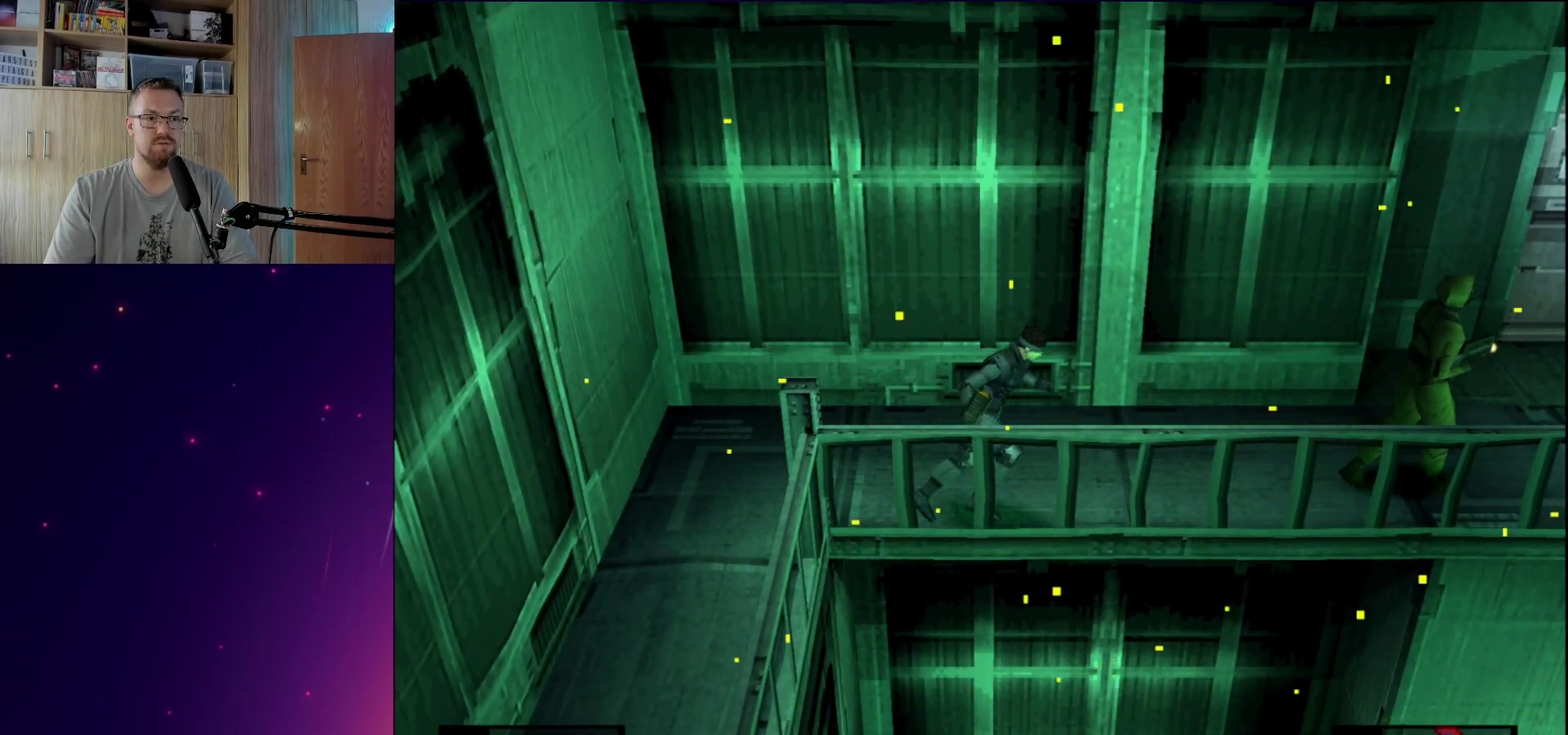
{"dt_ms": 500, "buttons": ["R1", "R2"], "events": [[433, "R1", "down"], [433, "R2", "down"]]}
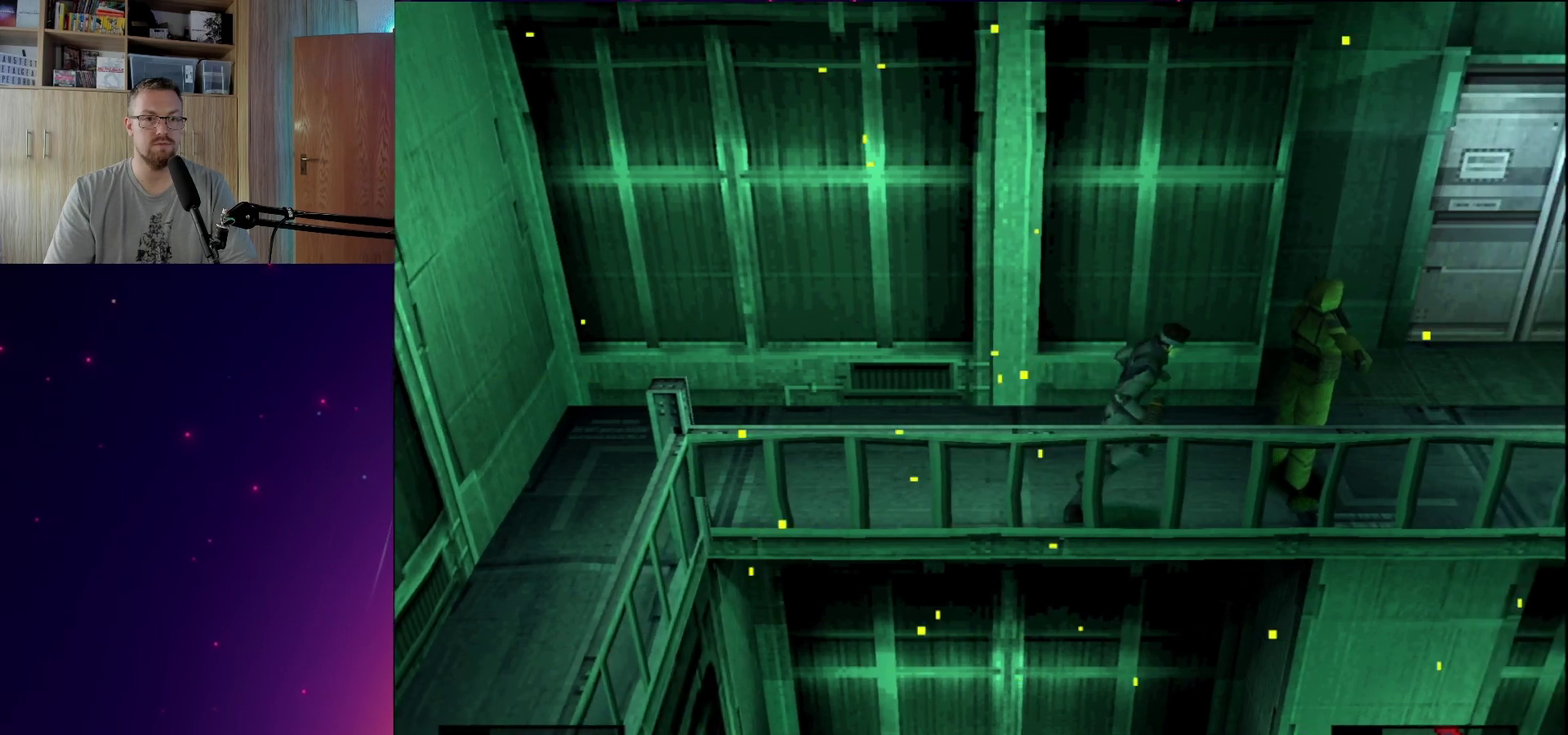
{"dt_ms": 500, "buttons": [], "events": [[17, "R1", "up"], [17, "R2", "up"], [100, "SQUARE", "down"], [217, "R1", "down"], [217, "R2", "down"], [317, "R2", "up"], [333, "SQUARE", "up"], [350, "R1", "up"]]}
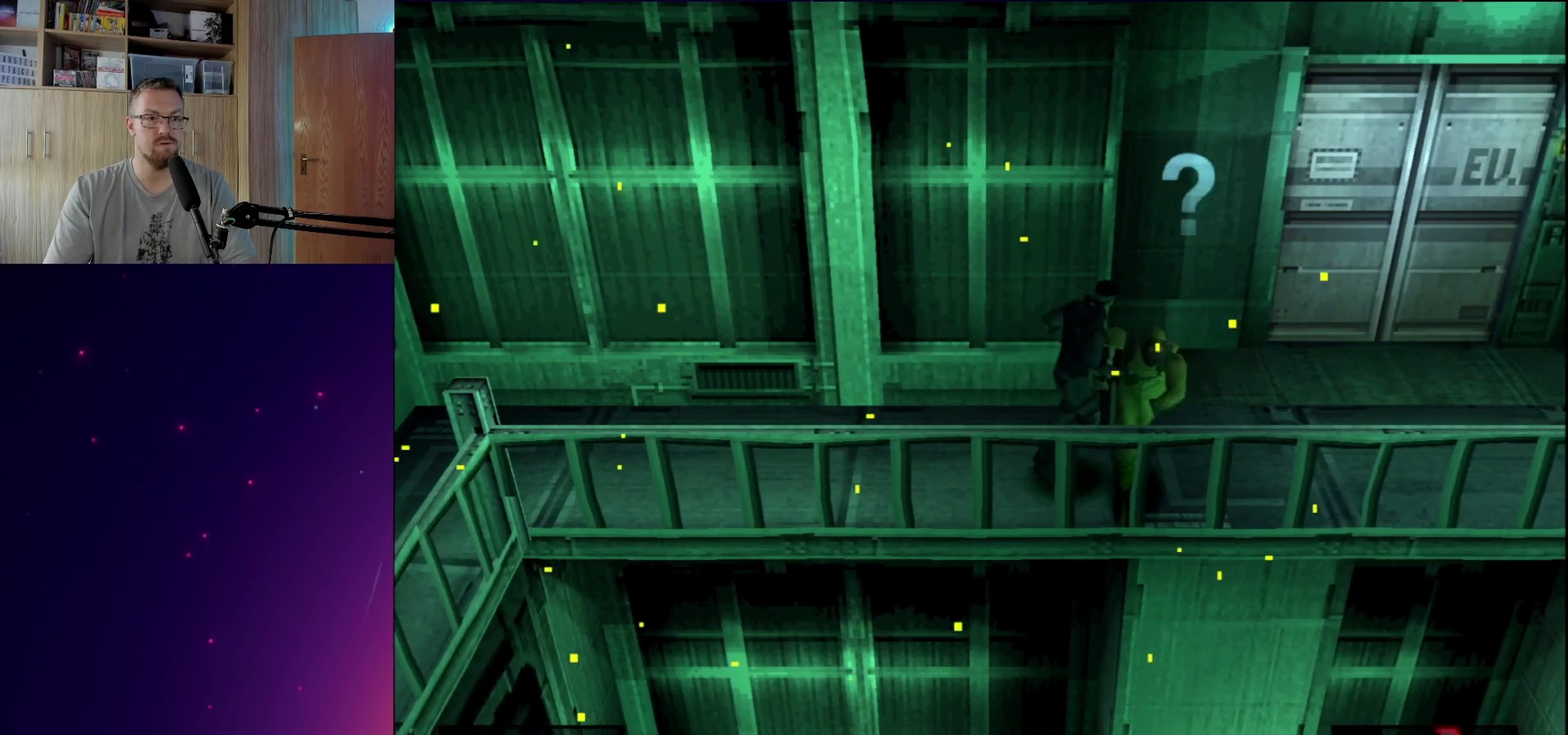
{"dt_ms": 400, "buttons": [], "events": []}
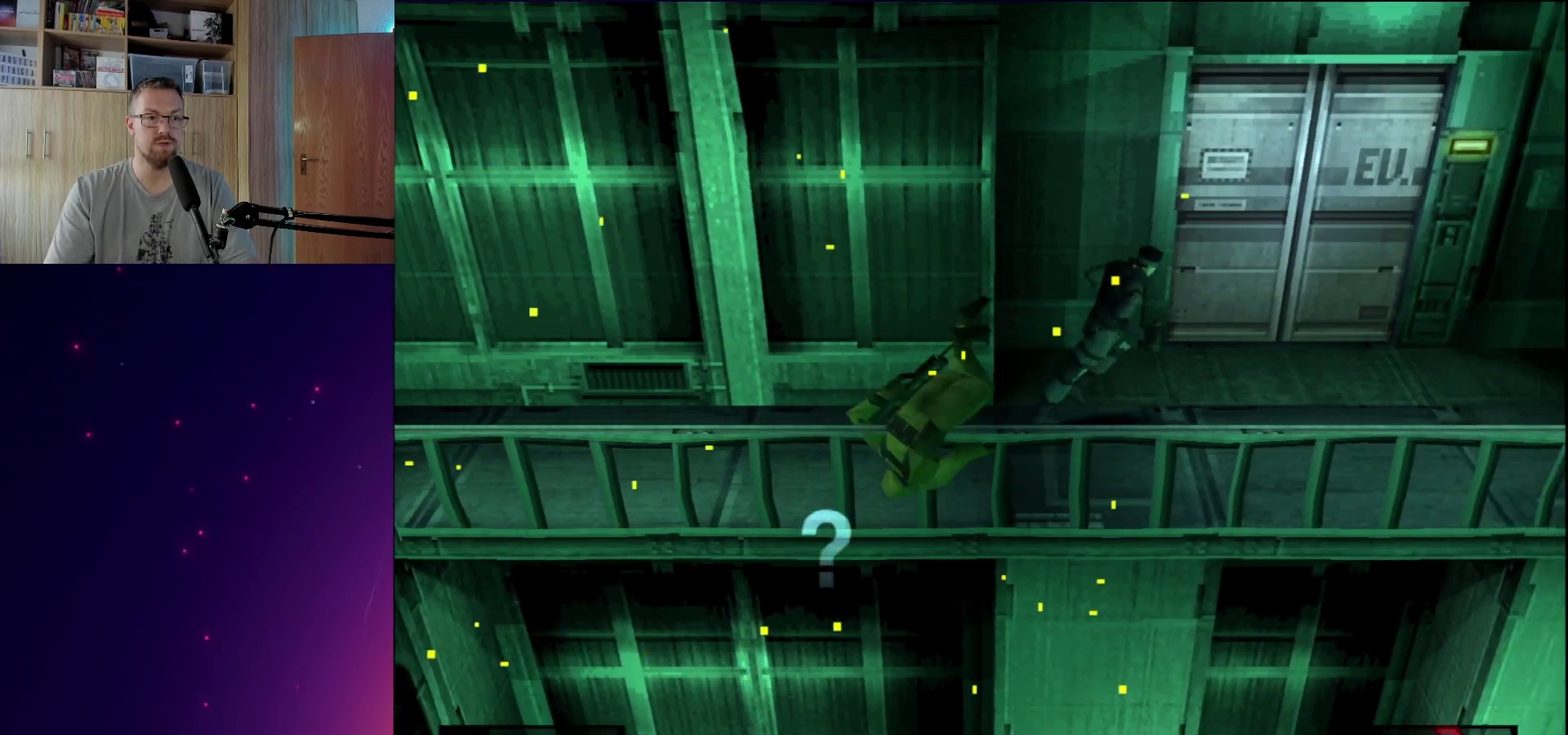
{"dt_ms": 300, "buttons": [], "events": []}
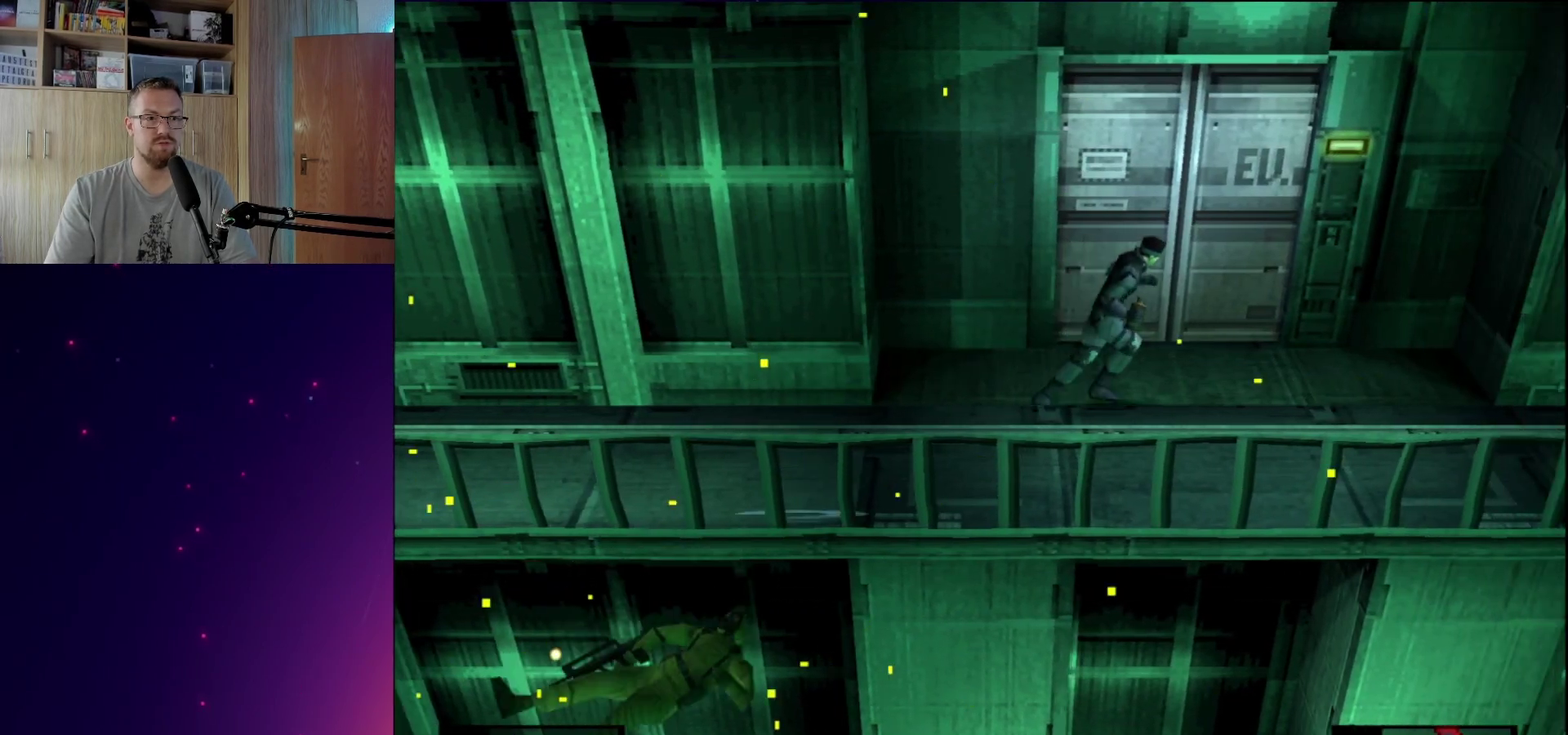
{"dt_ms": 500, "buttons": [], "events": []}
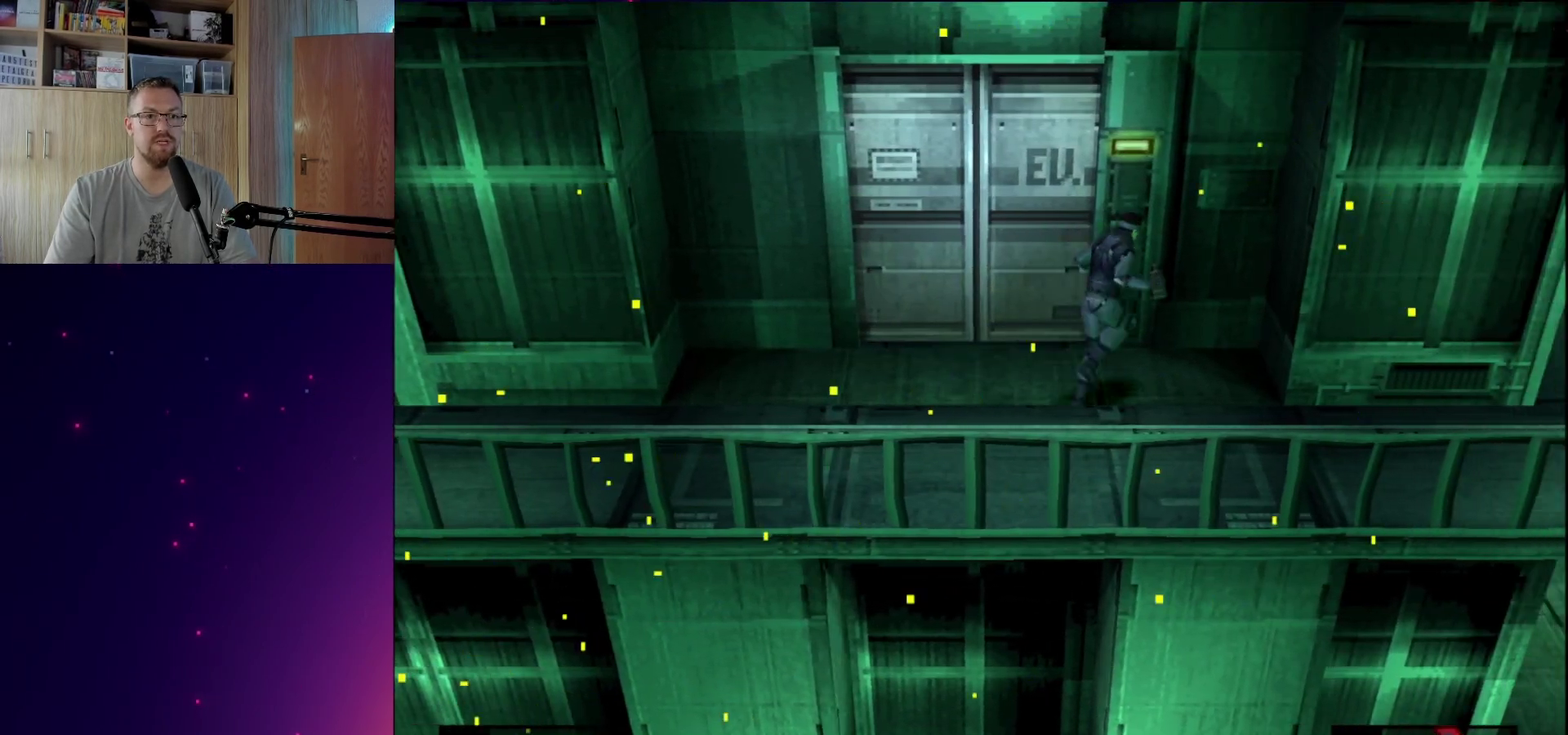
{"dt_ms": 500, "buttons": ["CIRCLE"], "events": [[67, "CIRCLE", "down"], [200, "CIRCLE", "up"], [267, "CIRCLE", "down"], [350, "CIRCLE", "up"], [433, "CIRCLE", "down"]]}
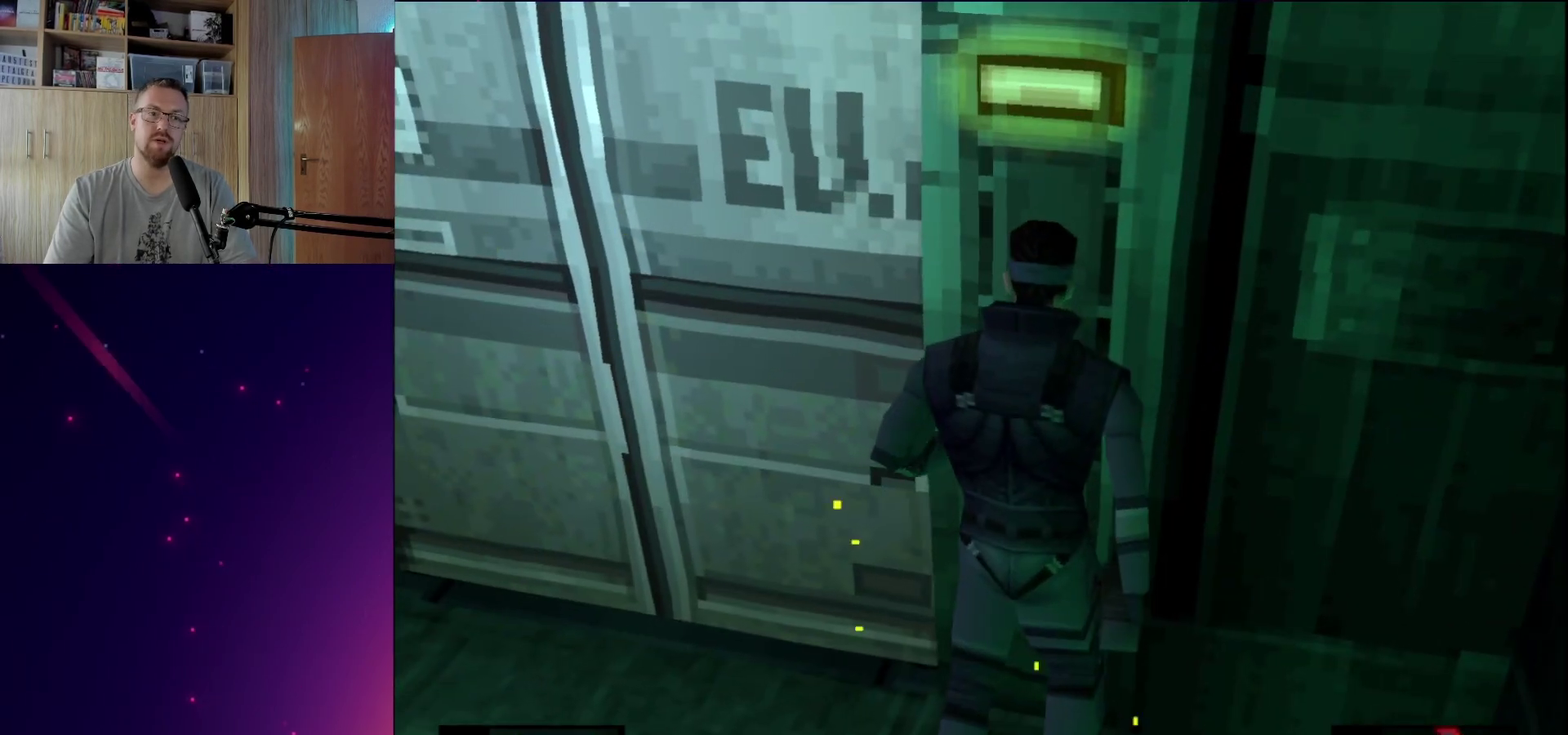
{"dt_ms": 400, "buttons": [], "events": [[17, "CIRCLE", "up"], [100, "CIRCLE", "down"], [183, "CIRCLE", "up"], [283, "CIRCLE", "down"], [350, "CIRCLE", "up"]]}
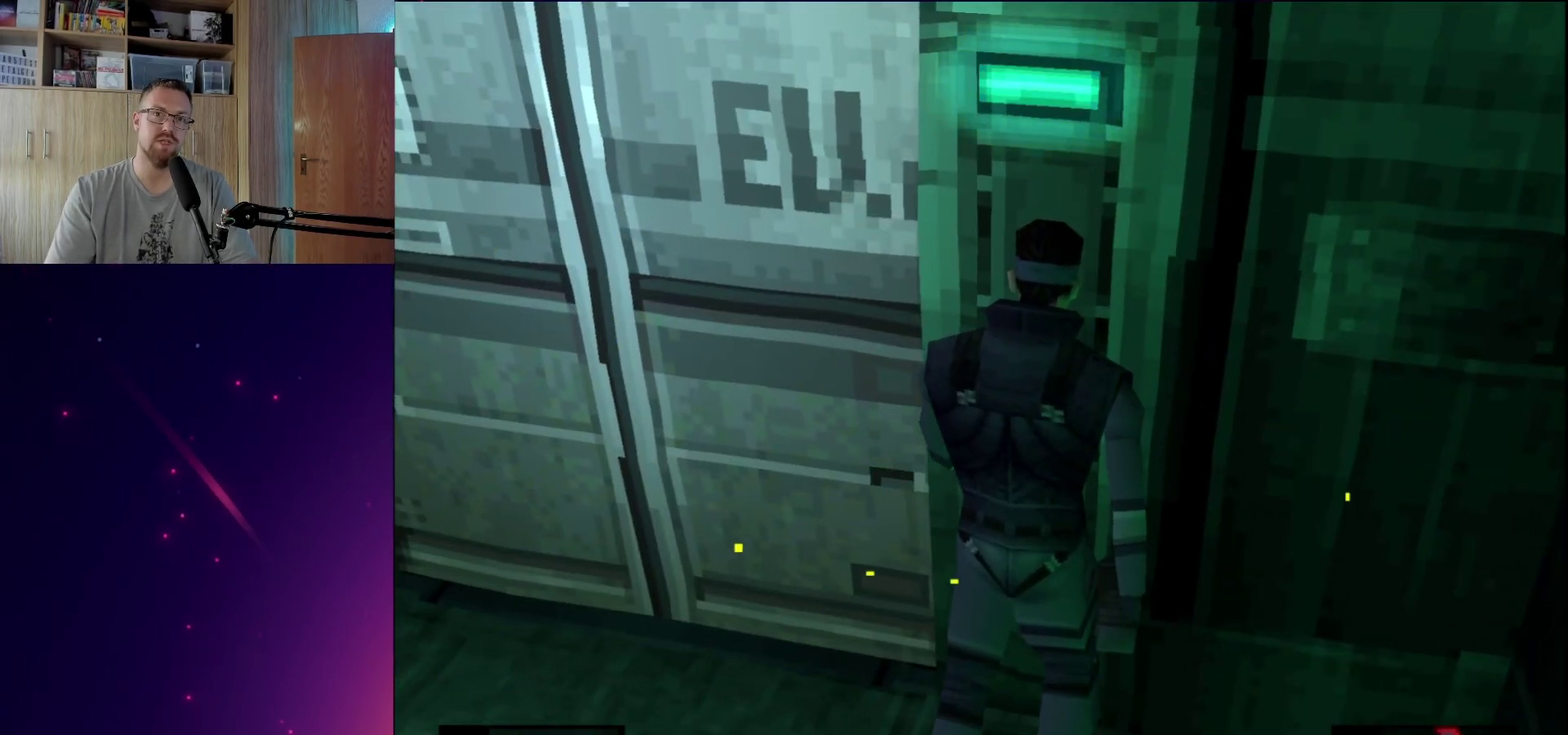
{"dt_ms": 600, "buttons": ["CIRCLE"], "events": [[50, "CIRCLE", "down"], [133, "CIRCLE", "up"], [233, "CIRCLE", "down"], [300, "CIRCLE", "up"], [400, "CIRCLE", "down"], [483, "CIRCLE", "up"], [567, "CIRCLE", "down"]]}
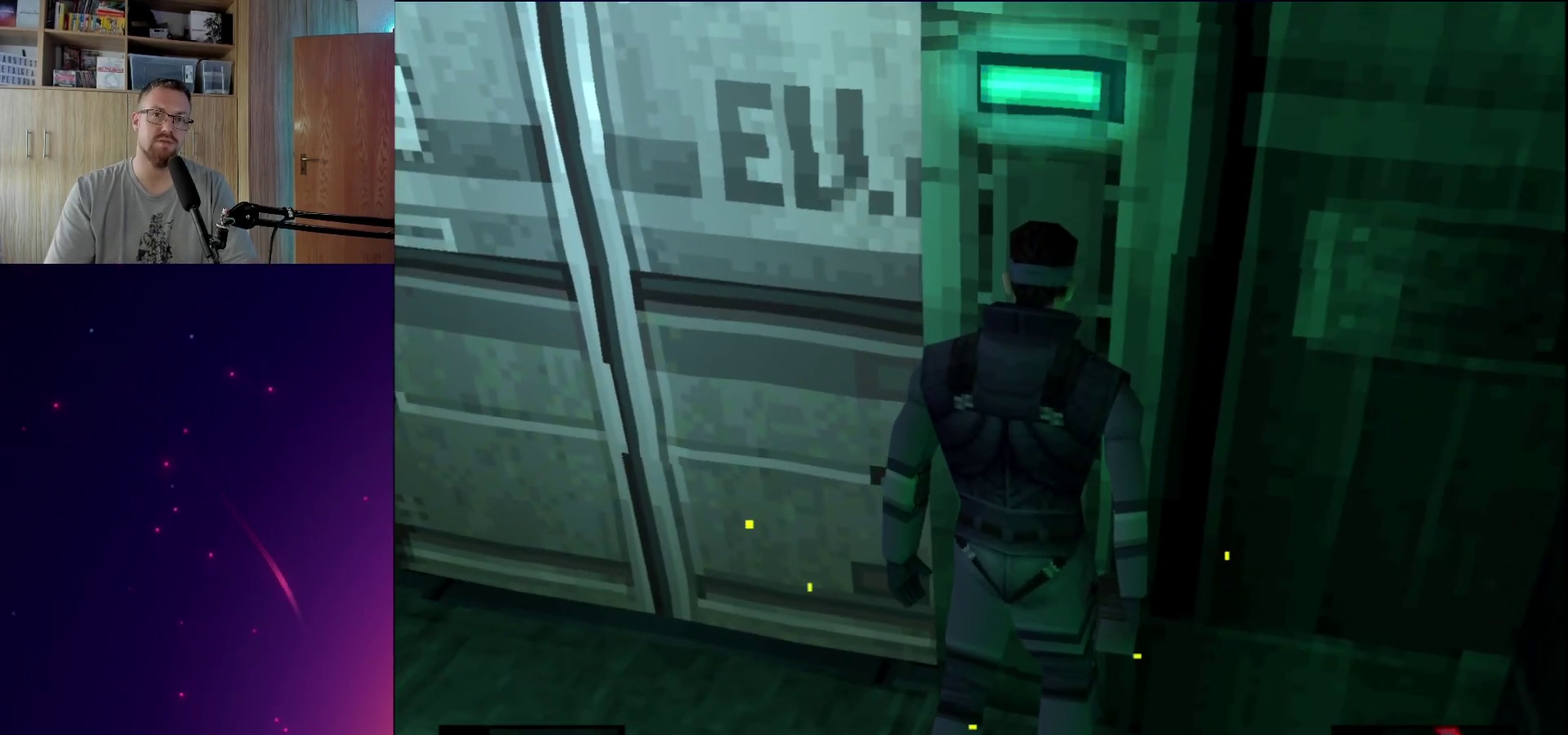
{"dt_ms": 500, "buttons": [], "events": [[67, "CIRCLE", "up"], [150, "CIRCLE", "down"], [233, "CIRCLE", "up"], [333, "CIRCLE", "down"], [400, "CIRCLE", "up"]]}
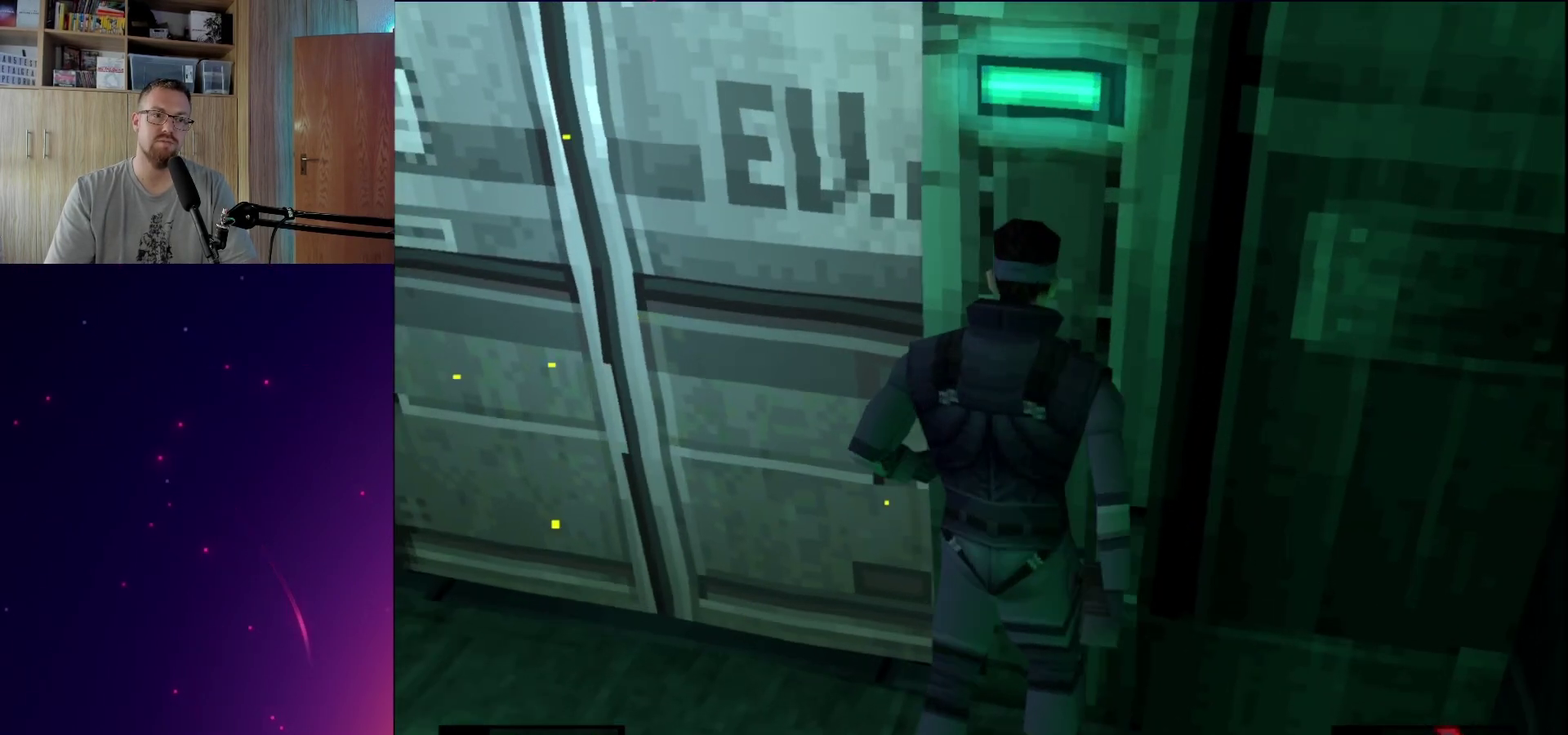
{"dt_ms": 500, "buttons": [], "events": [[17, "CIRCLE", "down"], [100, "CIRCLE", "up"]]}
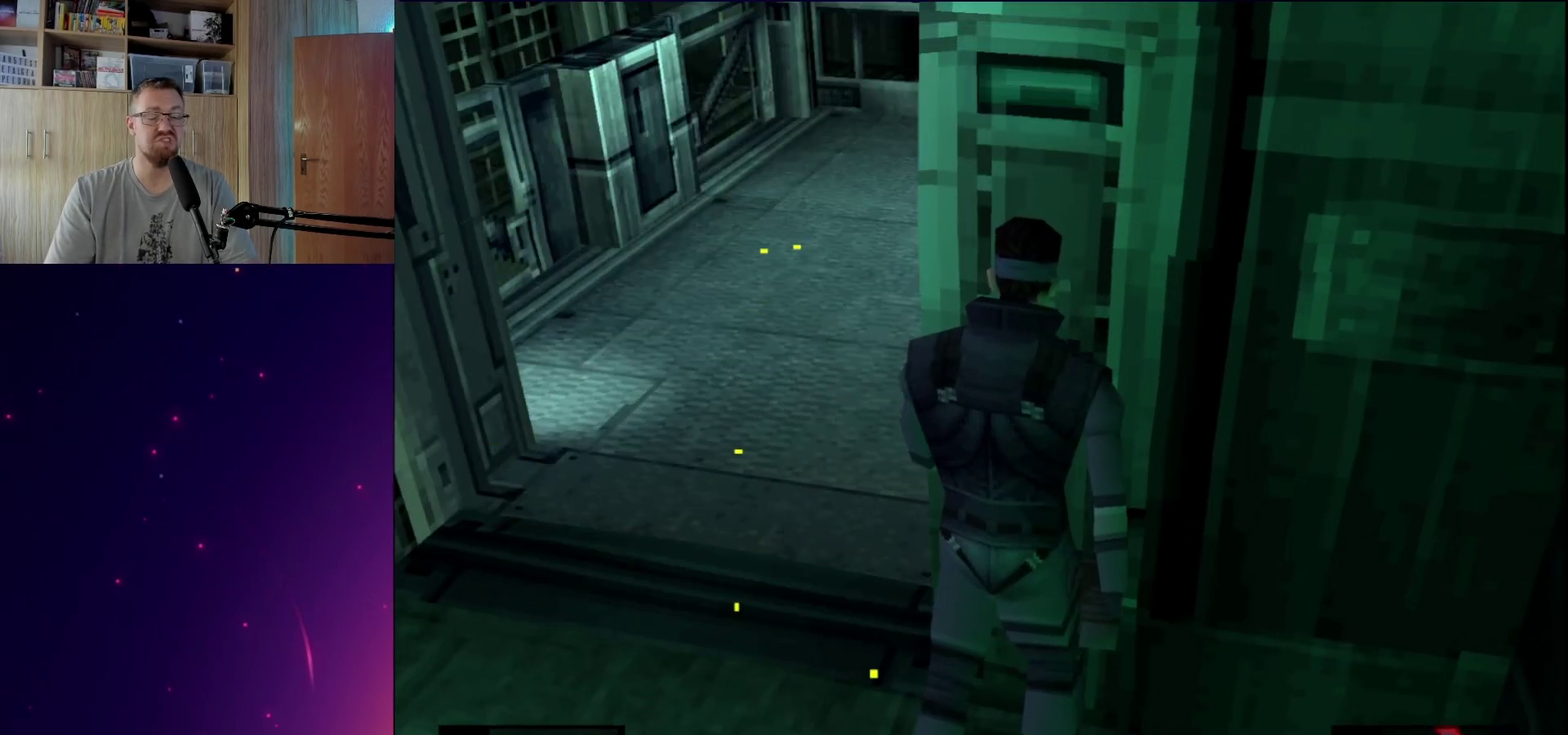
{"dt_ms": 400, "buttons": [], "events": []}
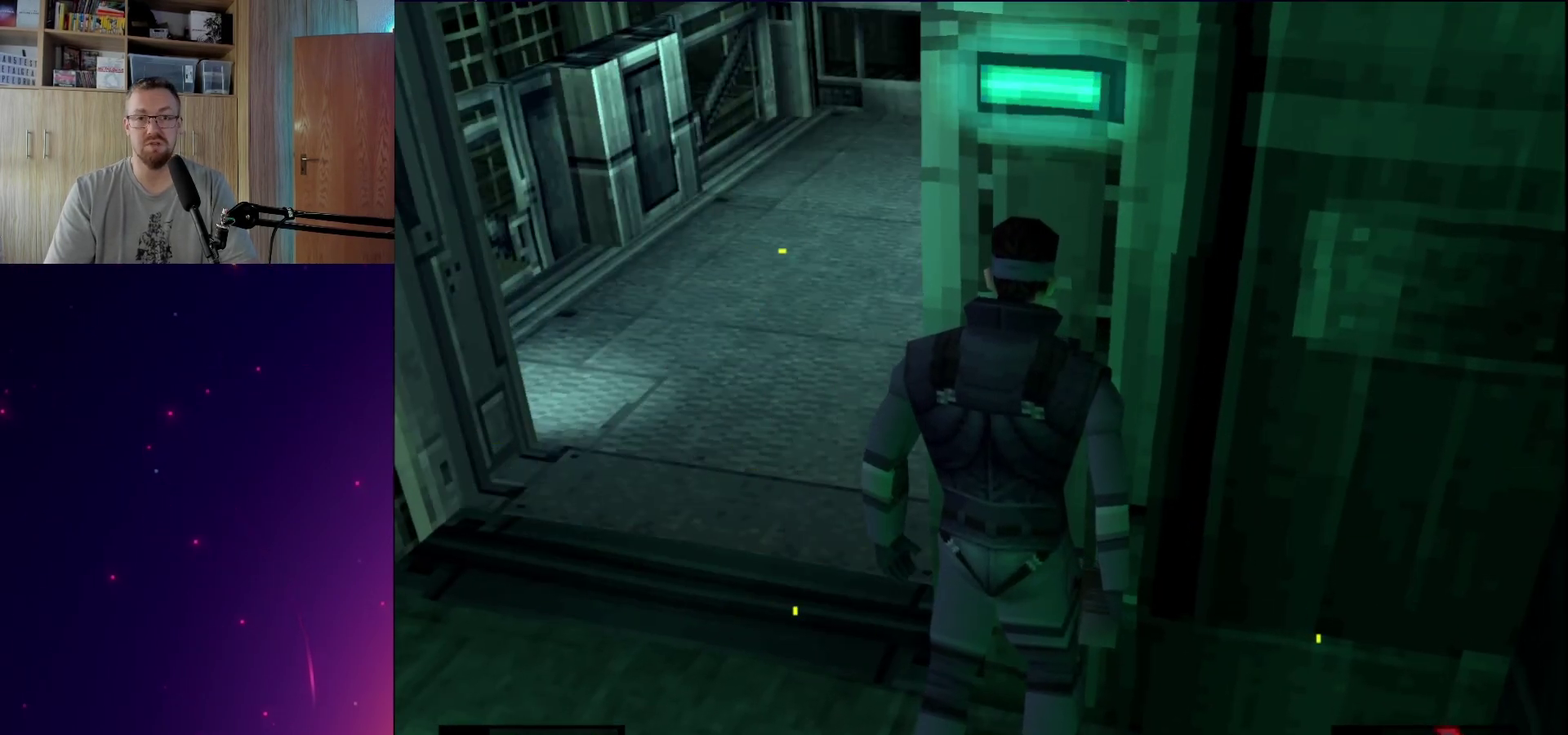
{"dt_ms": 700, "buttons": [], "events": []}
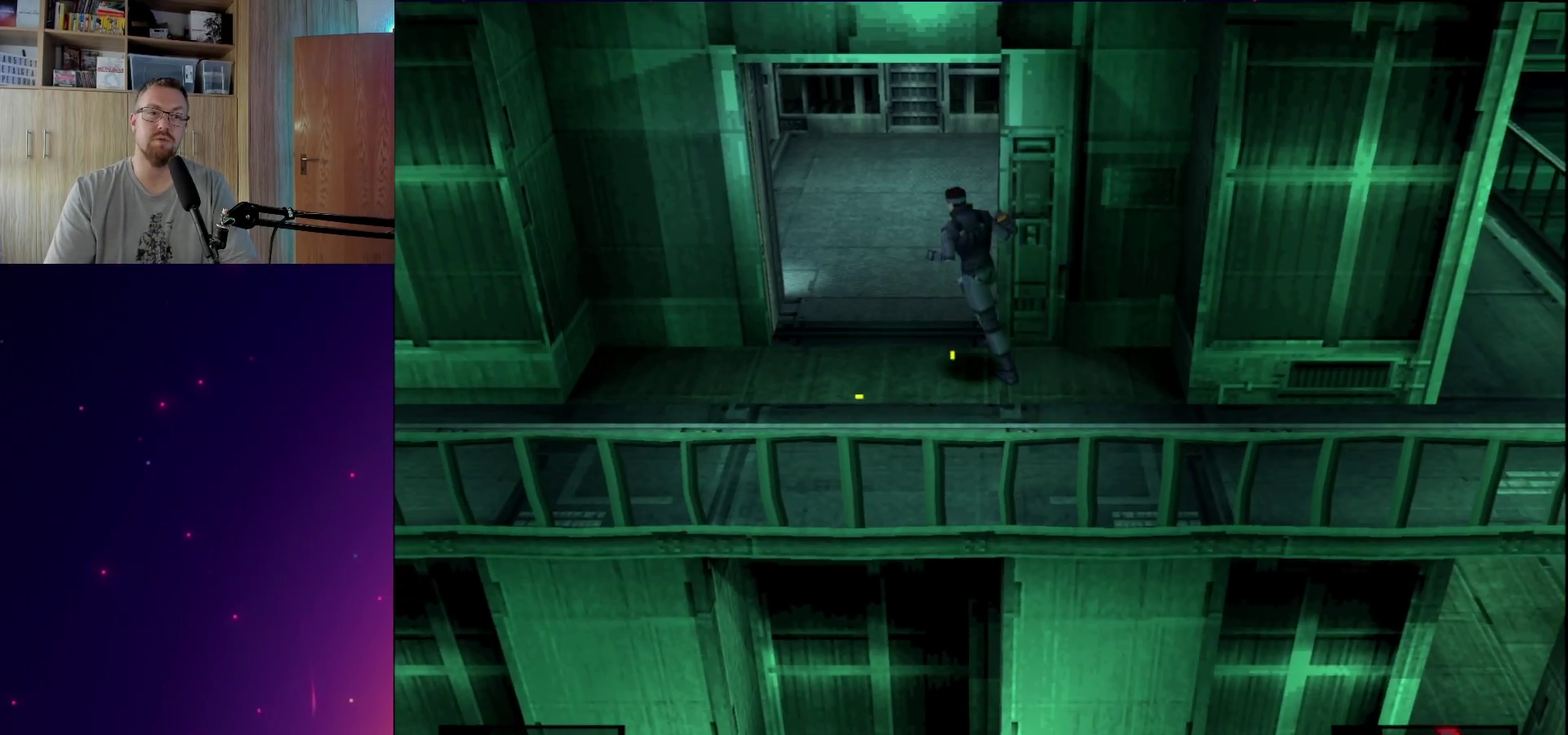
{"dt_ms": 600, "buttons": [], "events": []}
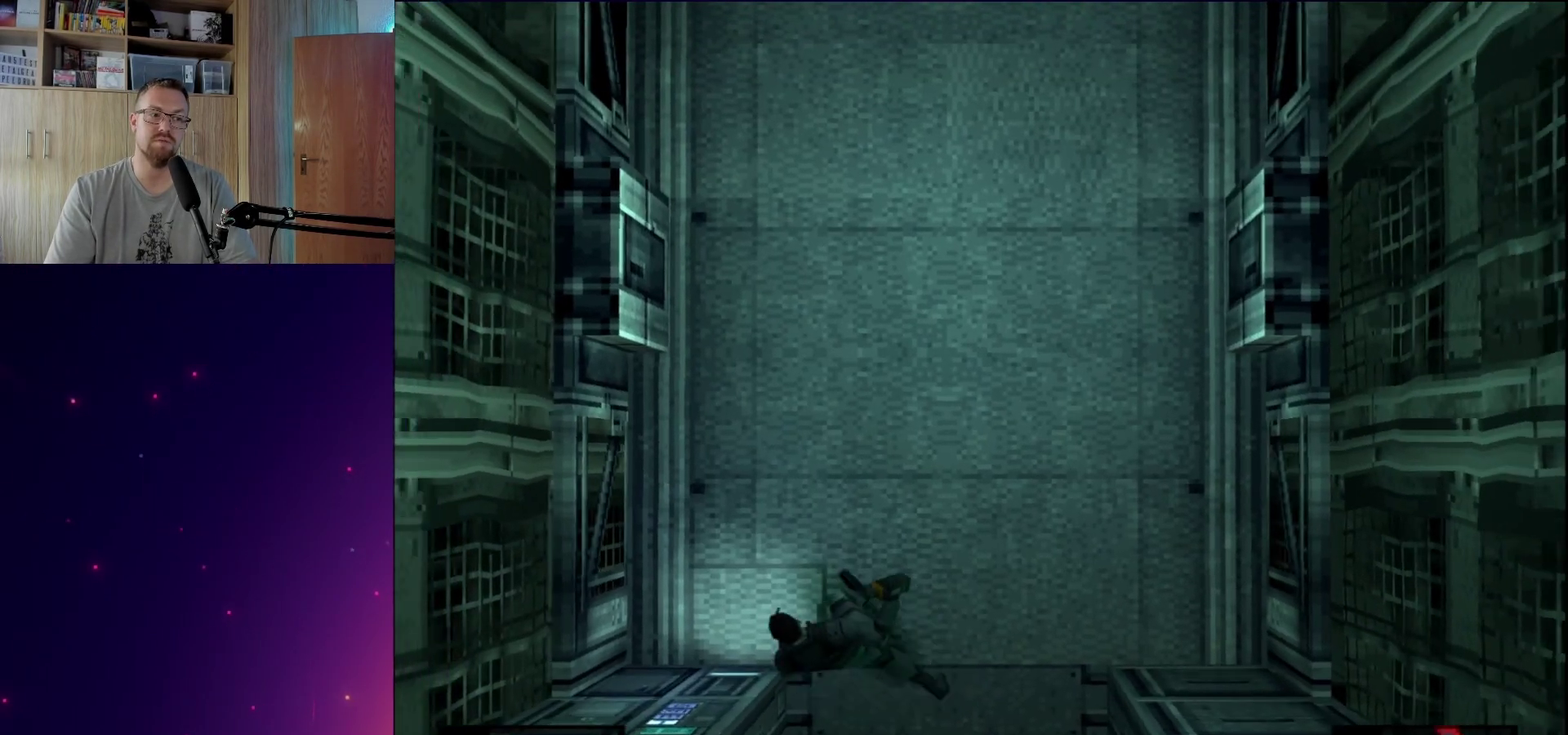
{"dt_ms": 300, "buttons": [], "events": []}
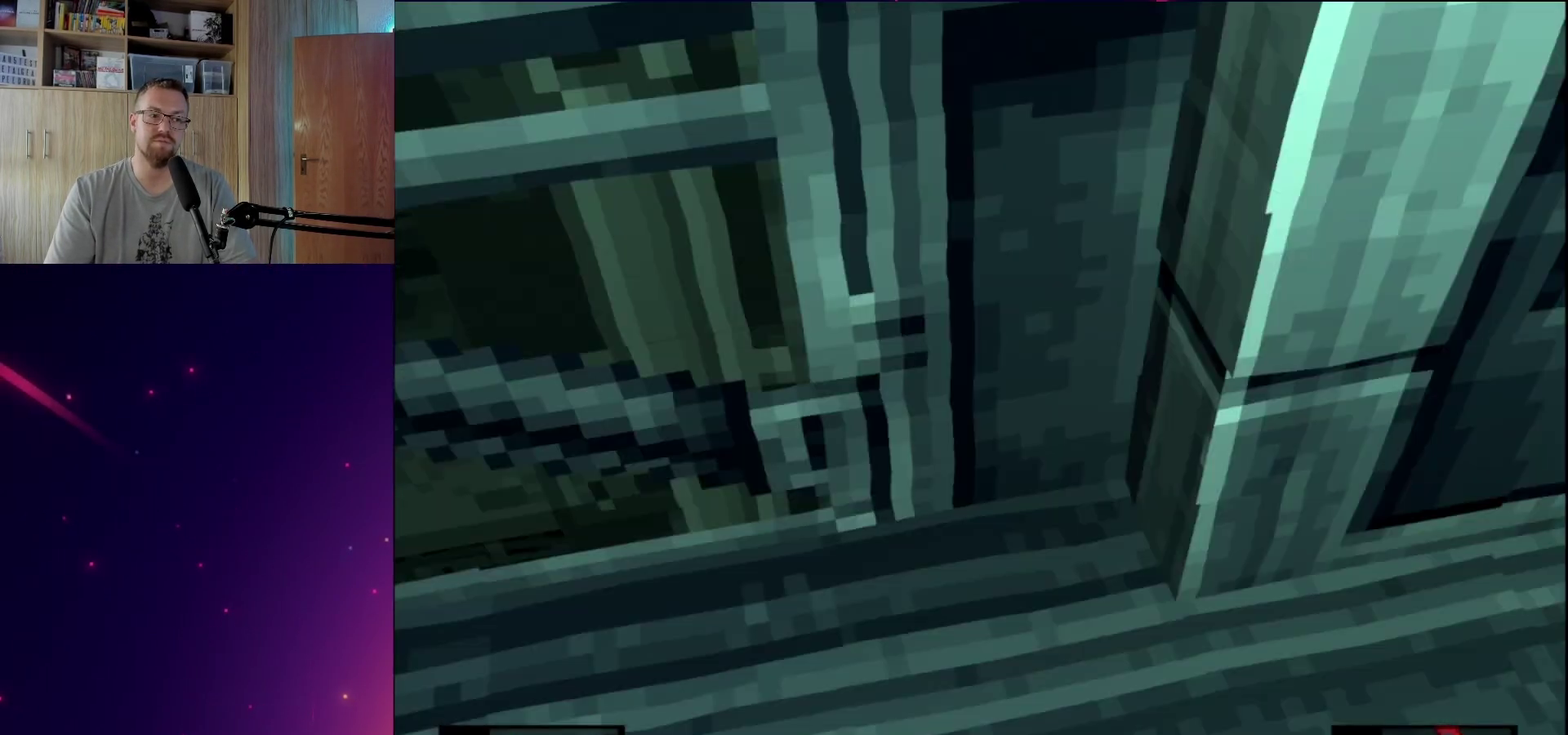
{"dt_ms": 500, "buttons": [], "events": []}